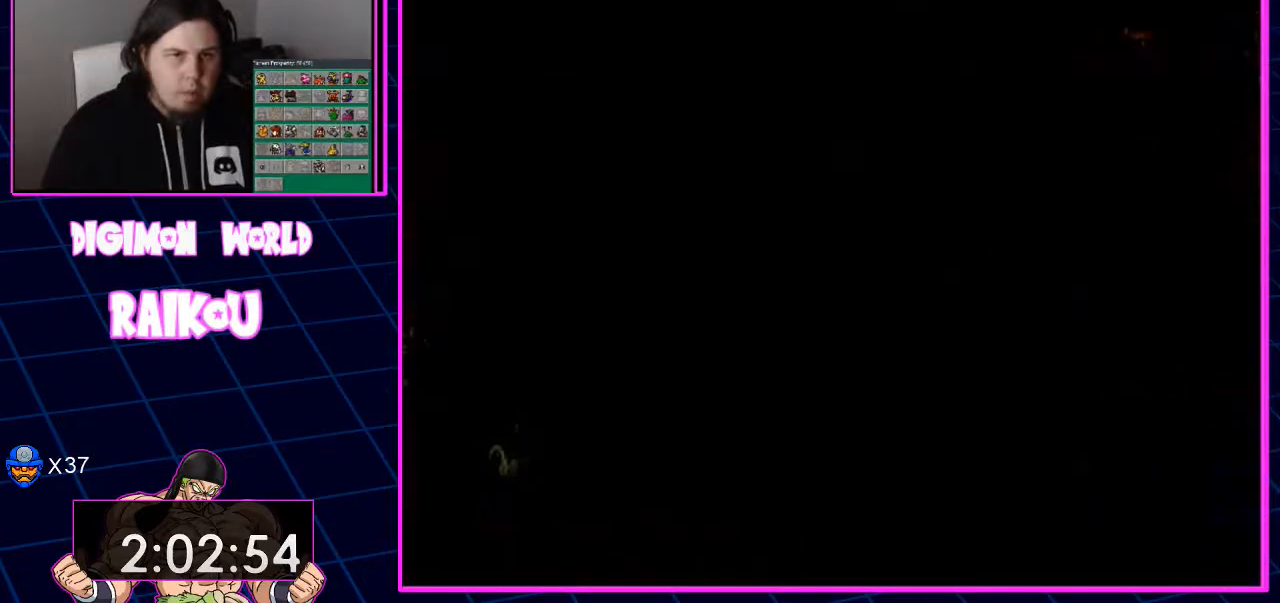
Gameplay with a controller (PlayStation layout); each line is a JSON object with the inputs held at the frame after it. "events" lists button and stick changes between this image and that frame as [ms after this image, input, new state], when the widget could be followed in between.
{"buttons": [], "left_stick": "center", "right_stick": "center"}
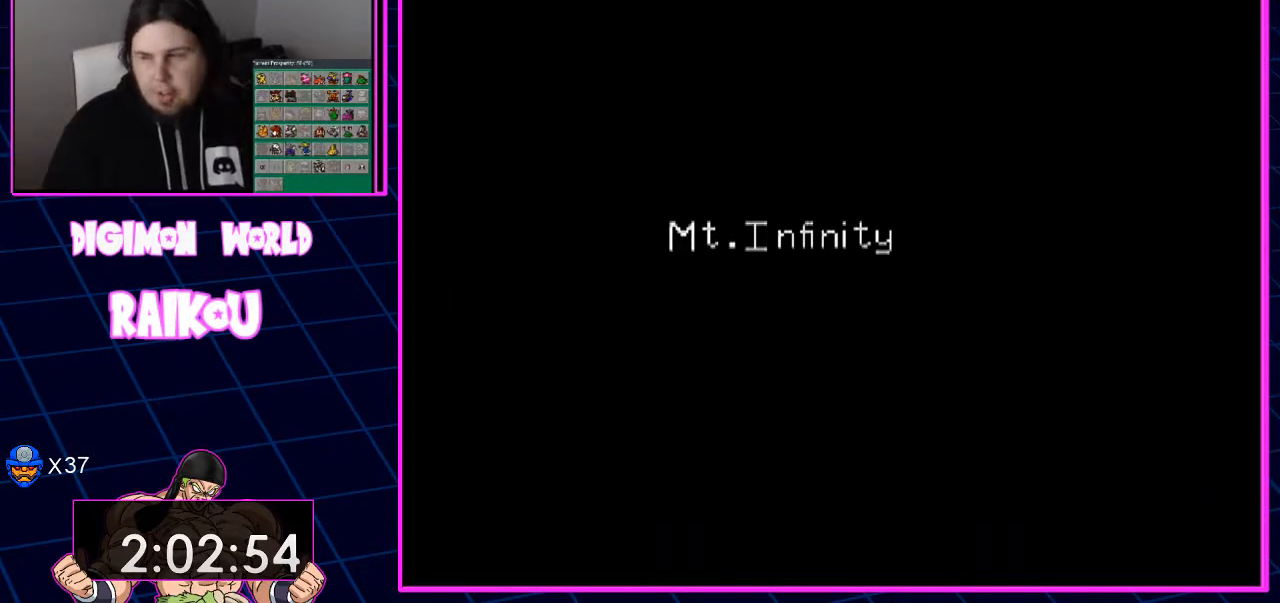
{"buttons": [], "left_stick": "center", "right_stick": "center", "events": []}
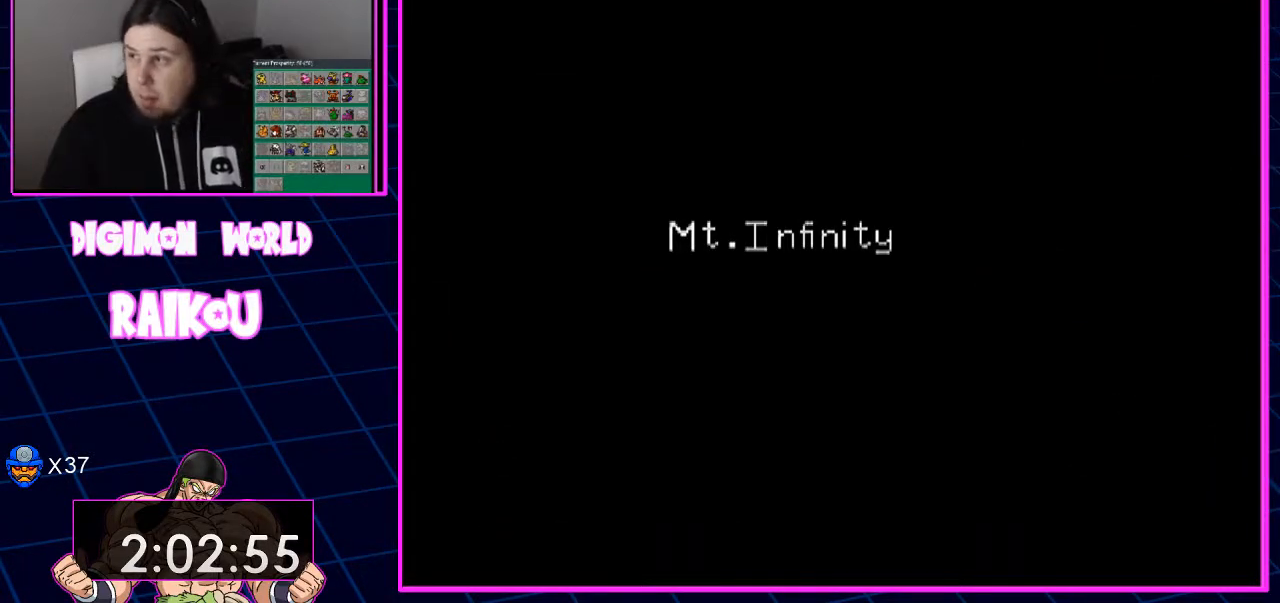
{"buttons": [], "left_stick": "center", "right_stick": "center", "events": []}
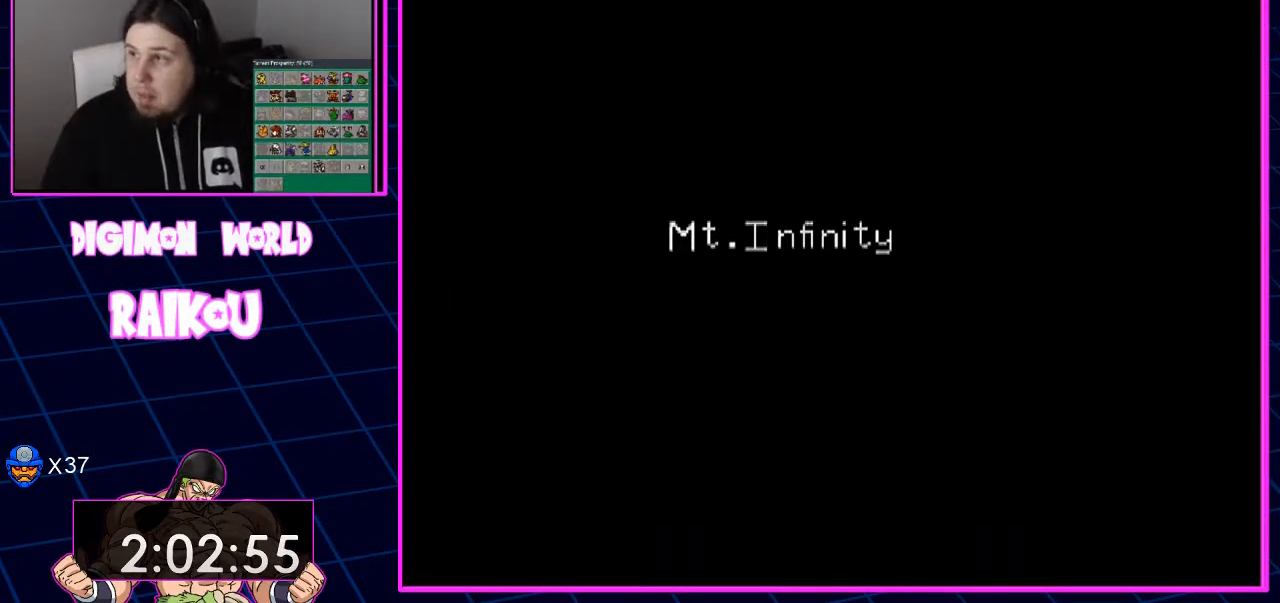
{"buttons": [], "left_stick": "center", "right_stick": "center", "events": []}
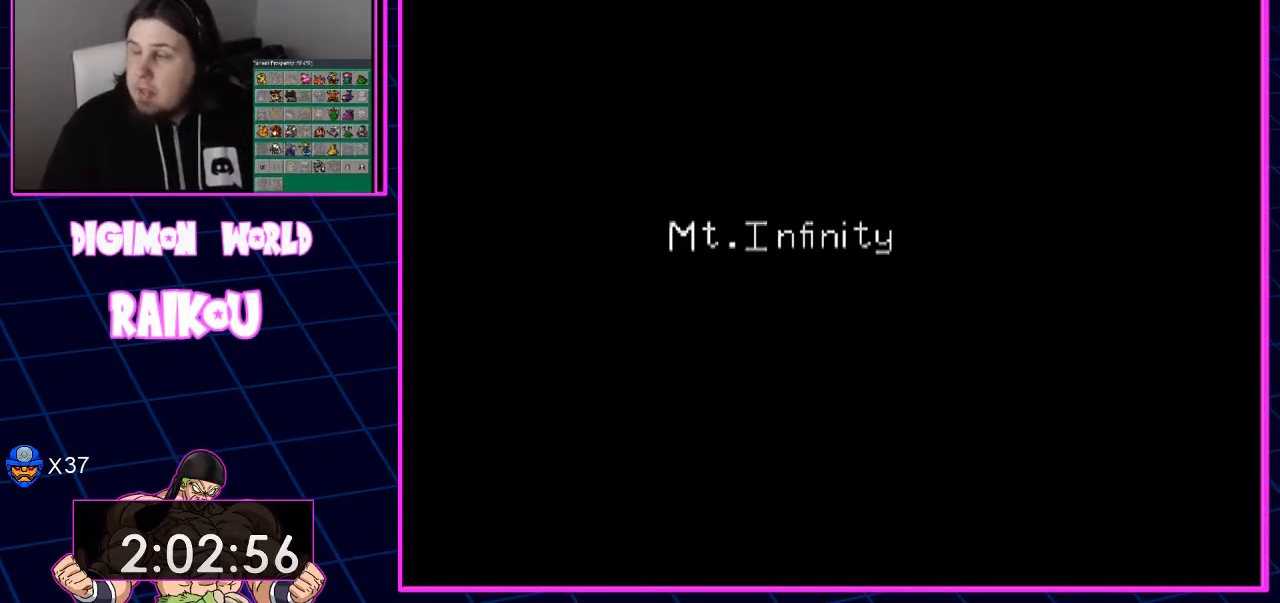
{"buttons": [], "left_stick": "center", "right_stick": "center", "events": []}
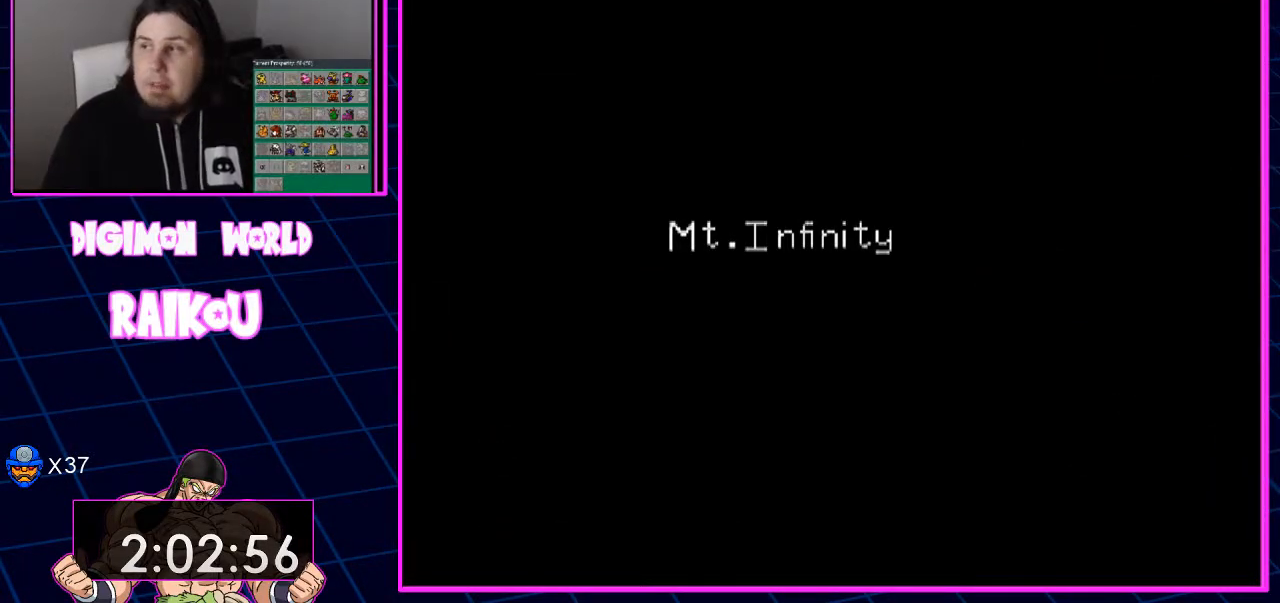
{"buttons": ["DPAD_DOWN", "DPAD_RIGHT"], "left_stick": "center", "right_stick": "center", "events": [[33, "DPAD_DOWN", "down"], [33, "DPAD_RIGHT", "down"]]}
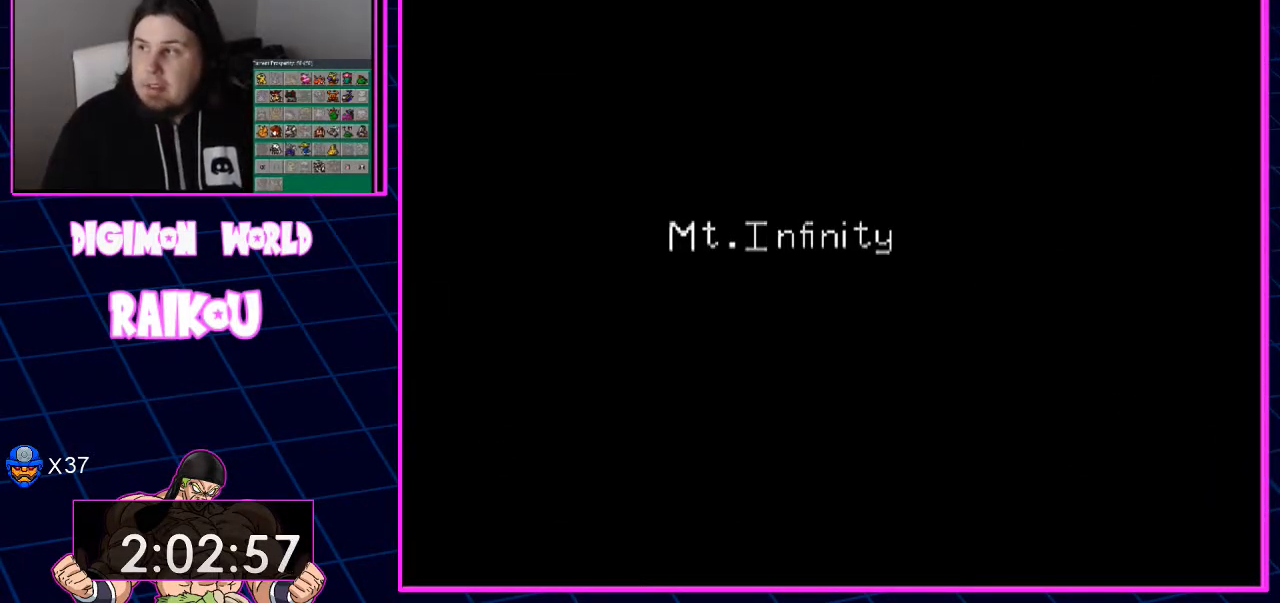
{"buttons": ["DPAD_DOWN", "DPAD_RIGHT"], "left_stick": "center", "right_stick": "center", "events": []}